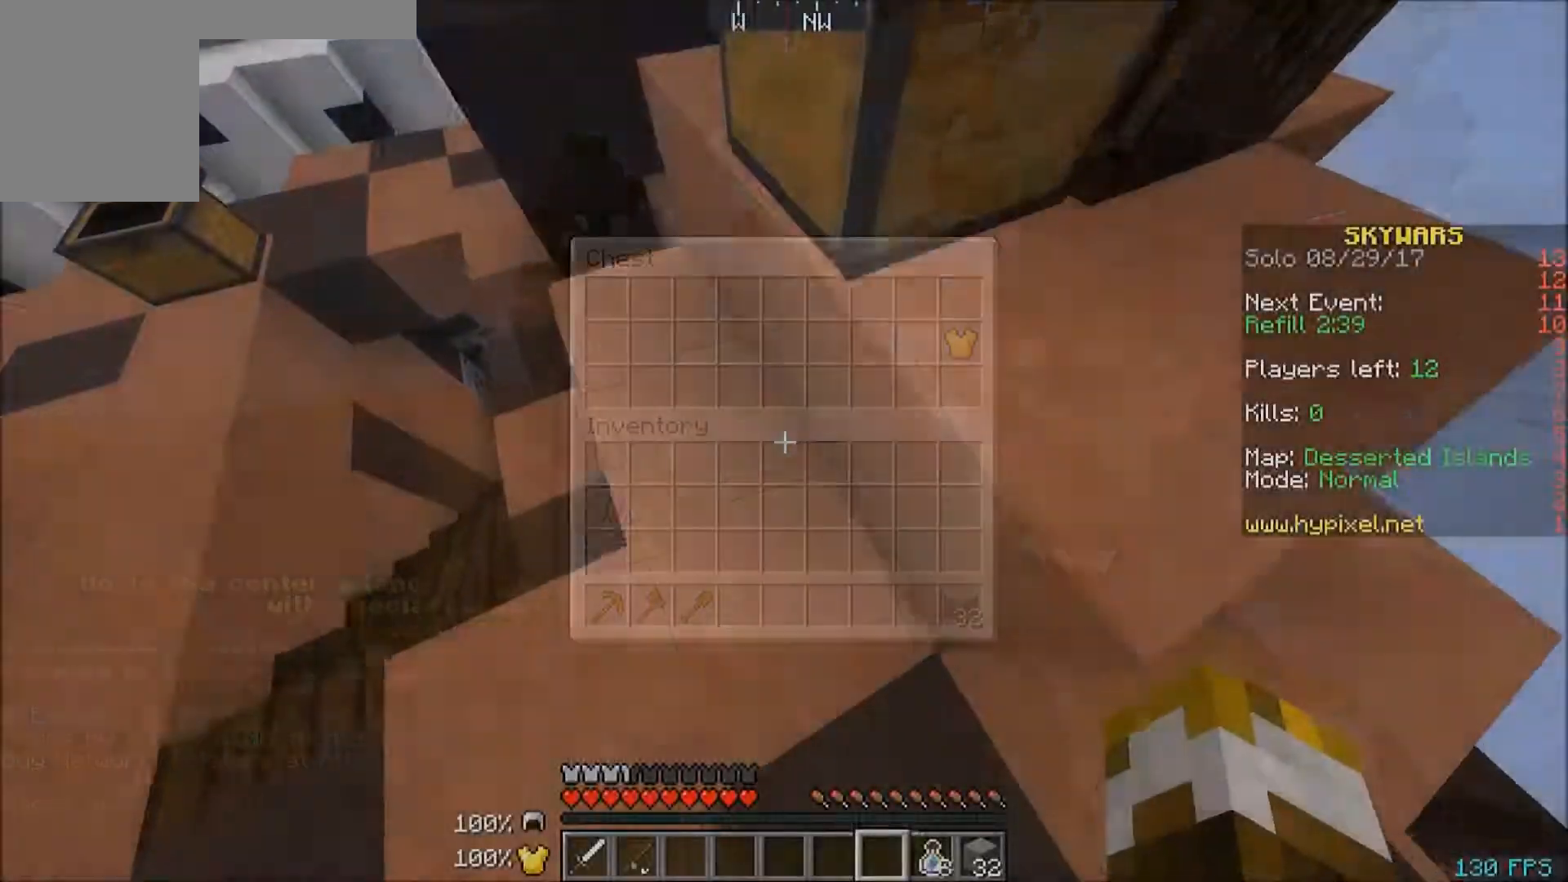
Gameplay with keyboard and mouse; each line is a JSON object with the keys and mouse buttons held at the frame after it. "events" lists presses ("down") and releases ("up") of "a", "d", "s", "w", "mouse_left" and "mouse_right" between this image and that frame as [ms after this image, input, new state], when the widget could be followed in between. "mouse_left", "mouse_right" = the "left", "right" buttons of the "mouse" list. No other keys are recorded. Fast repeated clicks can show as one long hold. Mouse movement is not recorded.
{"keys": [], "mouse": ["right"], "events": [[267, "mouse_right", "down"], [300, "mouse_right", "up"], [401, "mouse_right", "down"], [467, "mouse_right", "up"], [501, "mouse_right", "down"]]}
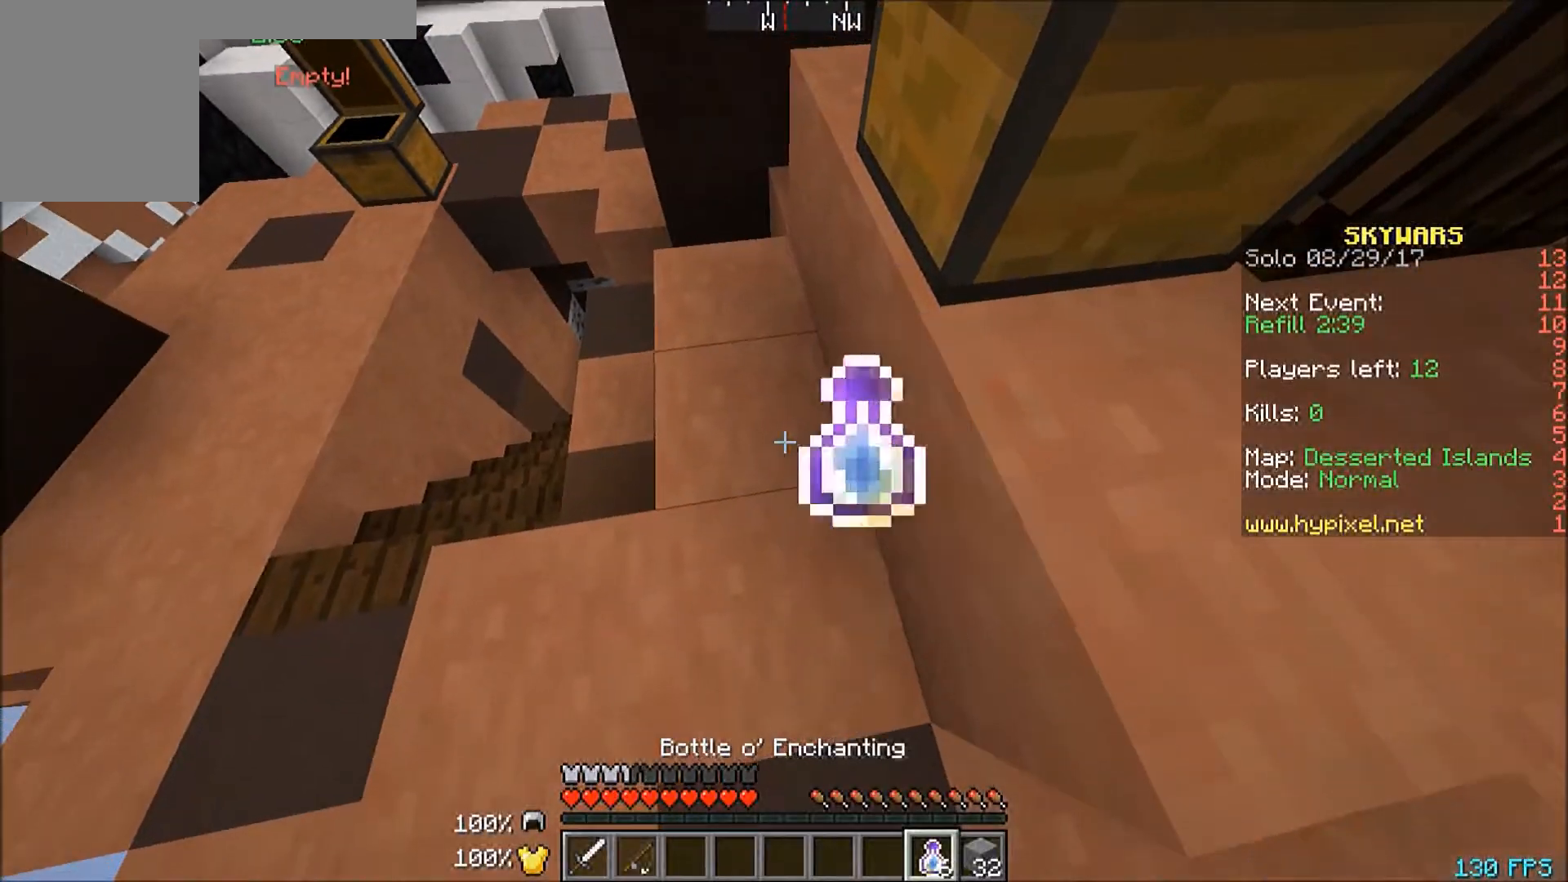
{"keys": ["a", "w"], "mouse": ["right"], "events": [[66, "mouse_right", "up"], [166, "mouse_right", "down"], [200, "mouse_right", "up"], [267, "mouse_right", "down"], [300, "mouse_right", "up"], [367, "mouse_right", "down"], [367, "w", "down"], [433, "mouse_right", "up"], [500, "a", "down"], [500, "mouse_right", "down"]]}
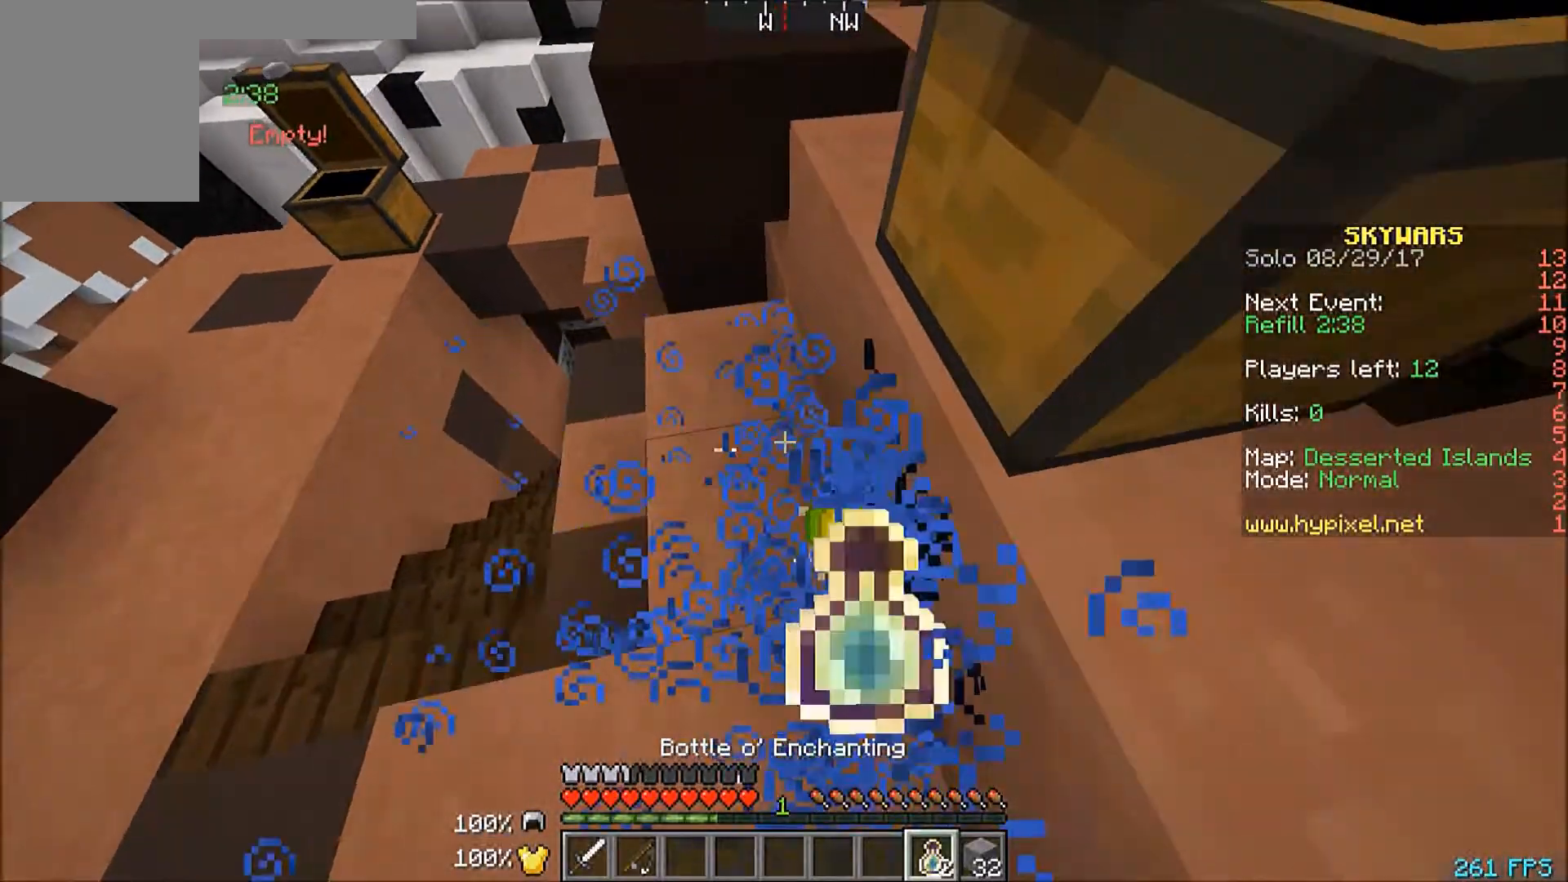
{"keys": [], "mouse": [], "events": [[67, "mouse_right", "up"], [100, "mouse_right", "down"], [167, "w", "up"], [200, "a", "up"], [267, "mouse_right", "up"], [300, "mouse_right", "down"], [401, "mouse_right", "up"], [467, "mouse_right", "down"], [501, "mouse_right", "up"]]}
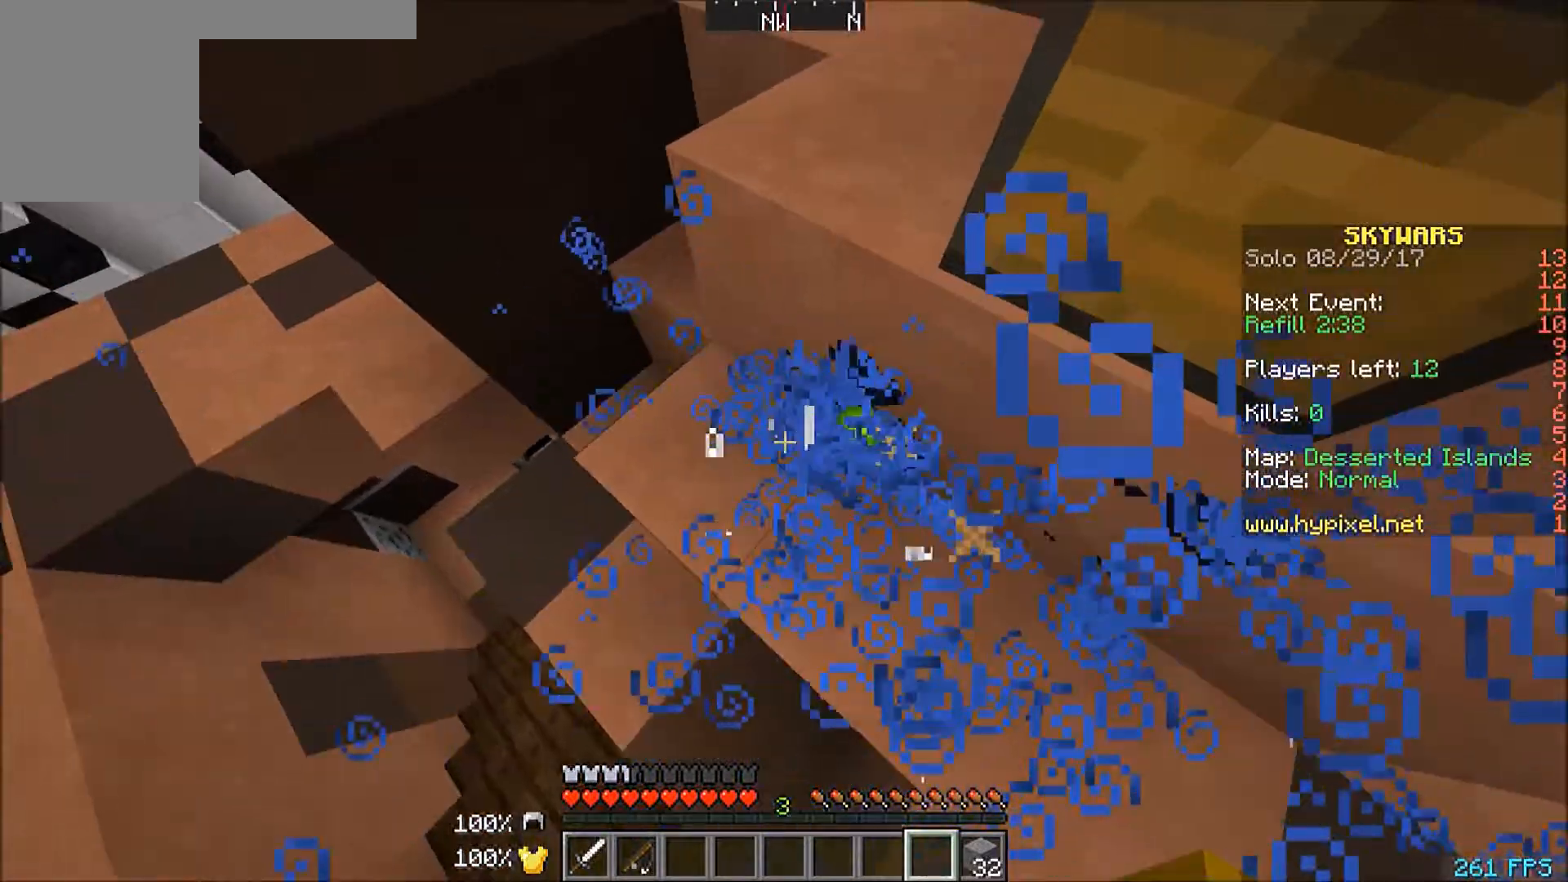
{"keys": ["w"], "mouse": [], "events": [[66, "mouse_right", "down"], [267, "mouse_right", "up"], [300, "mouse_right", "down"], [367, "mouse_right", "up"], [367, "w", "down"]]}
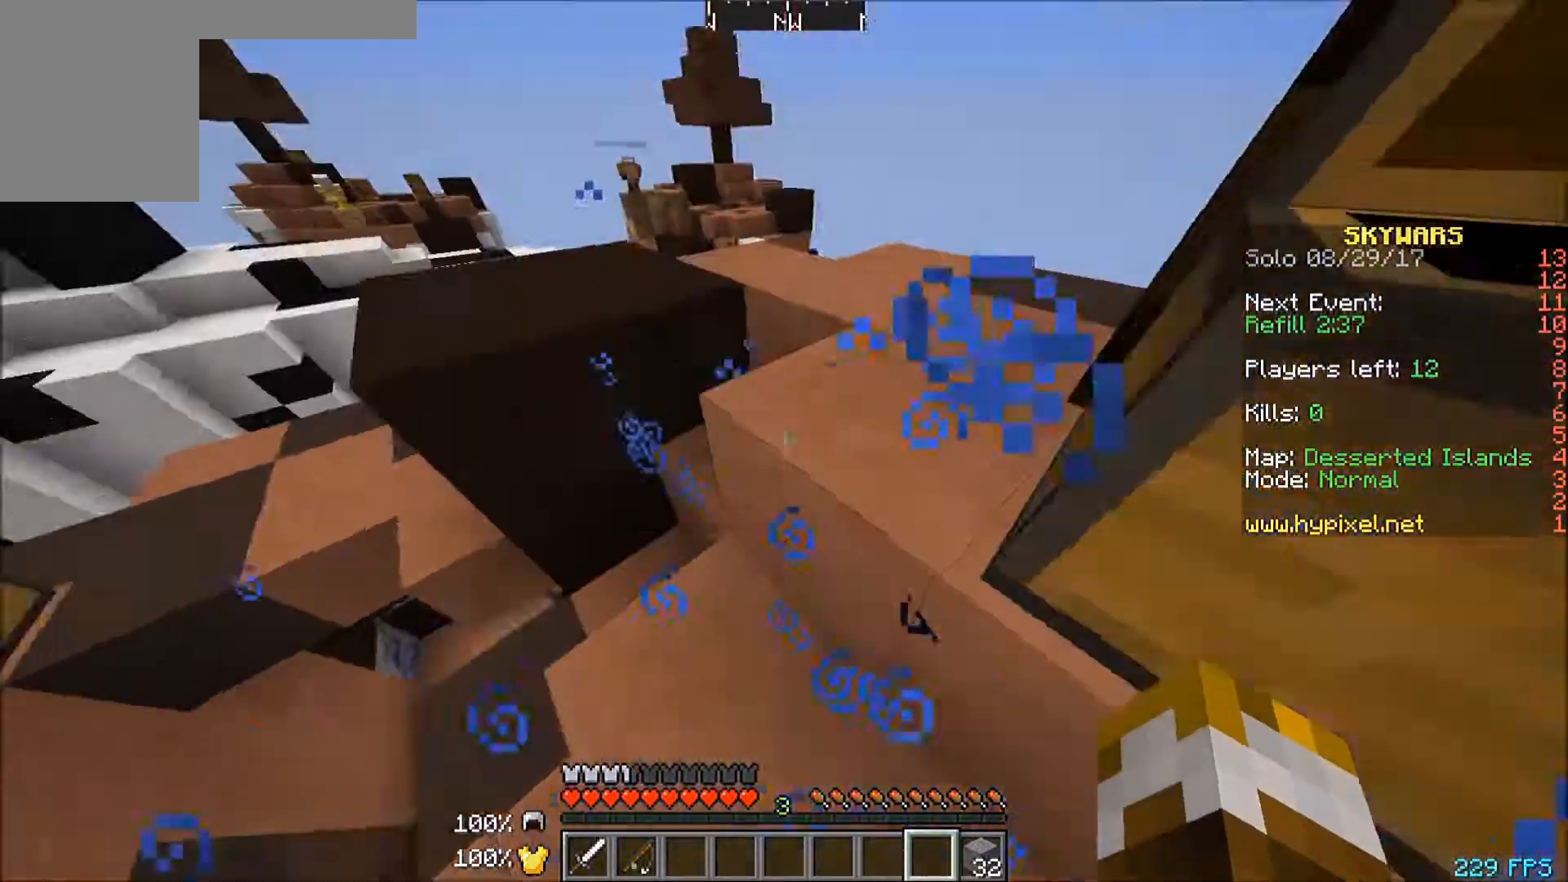
{"keys": ["d", "w"], "mouse": [], "events": [[300, "d", "down"]]}
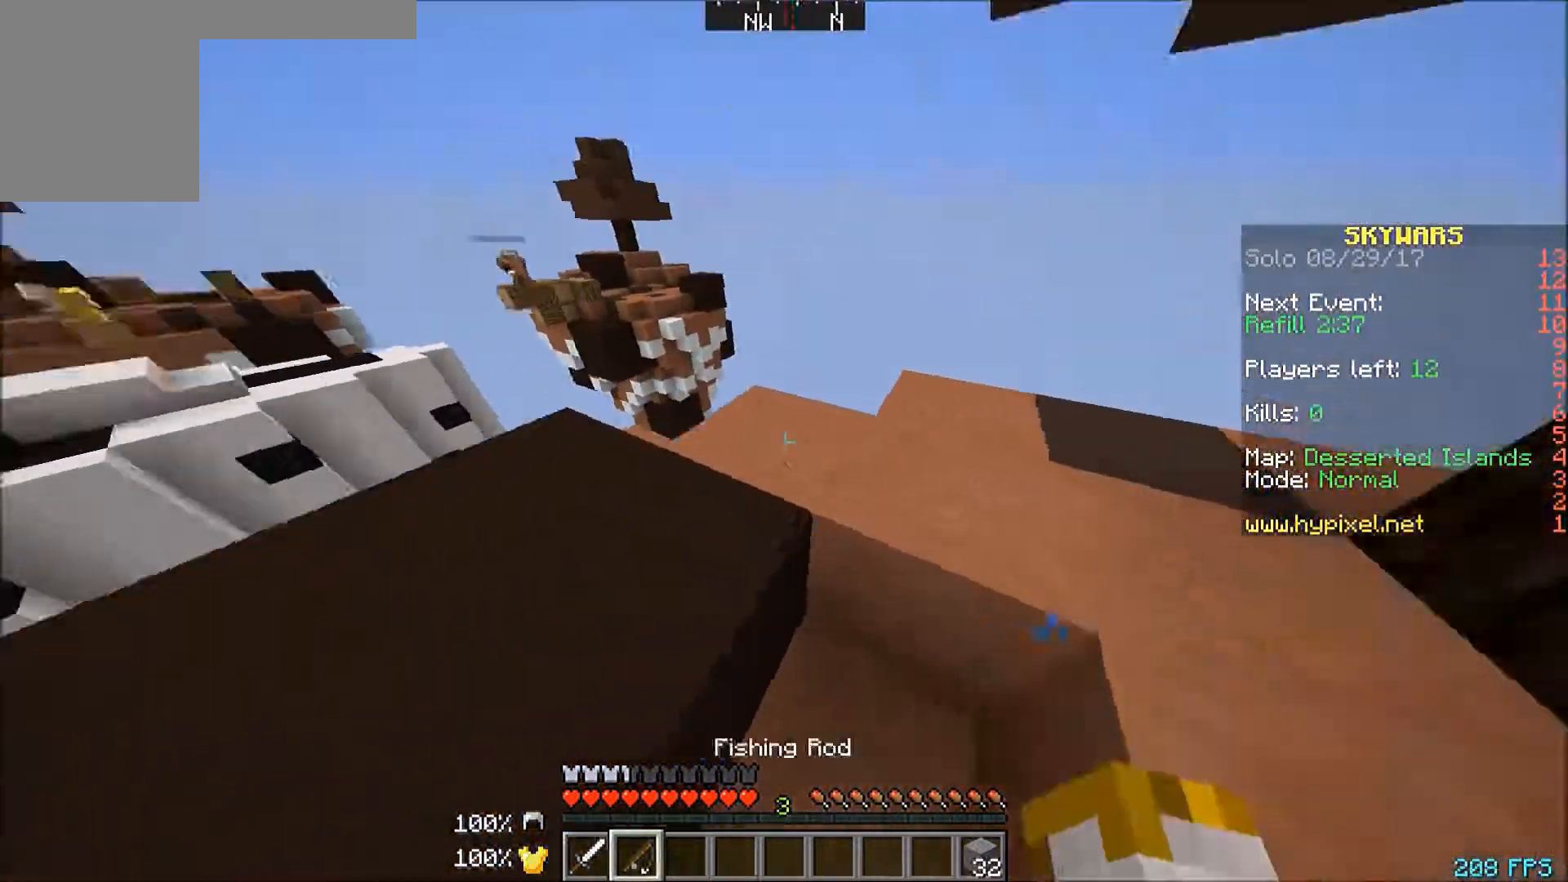
{"keys": ["d", "w"], "mouse": [], "events": [[66, "w", "up"], [267, "d", "up"], [367, "w", "down"], [400, "d", "down"]]}
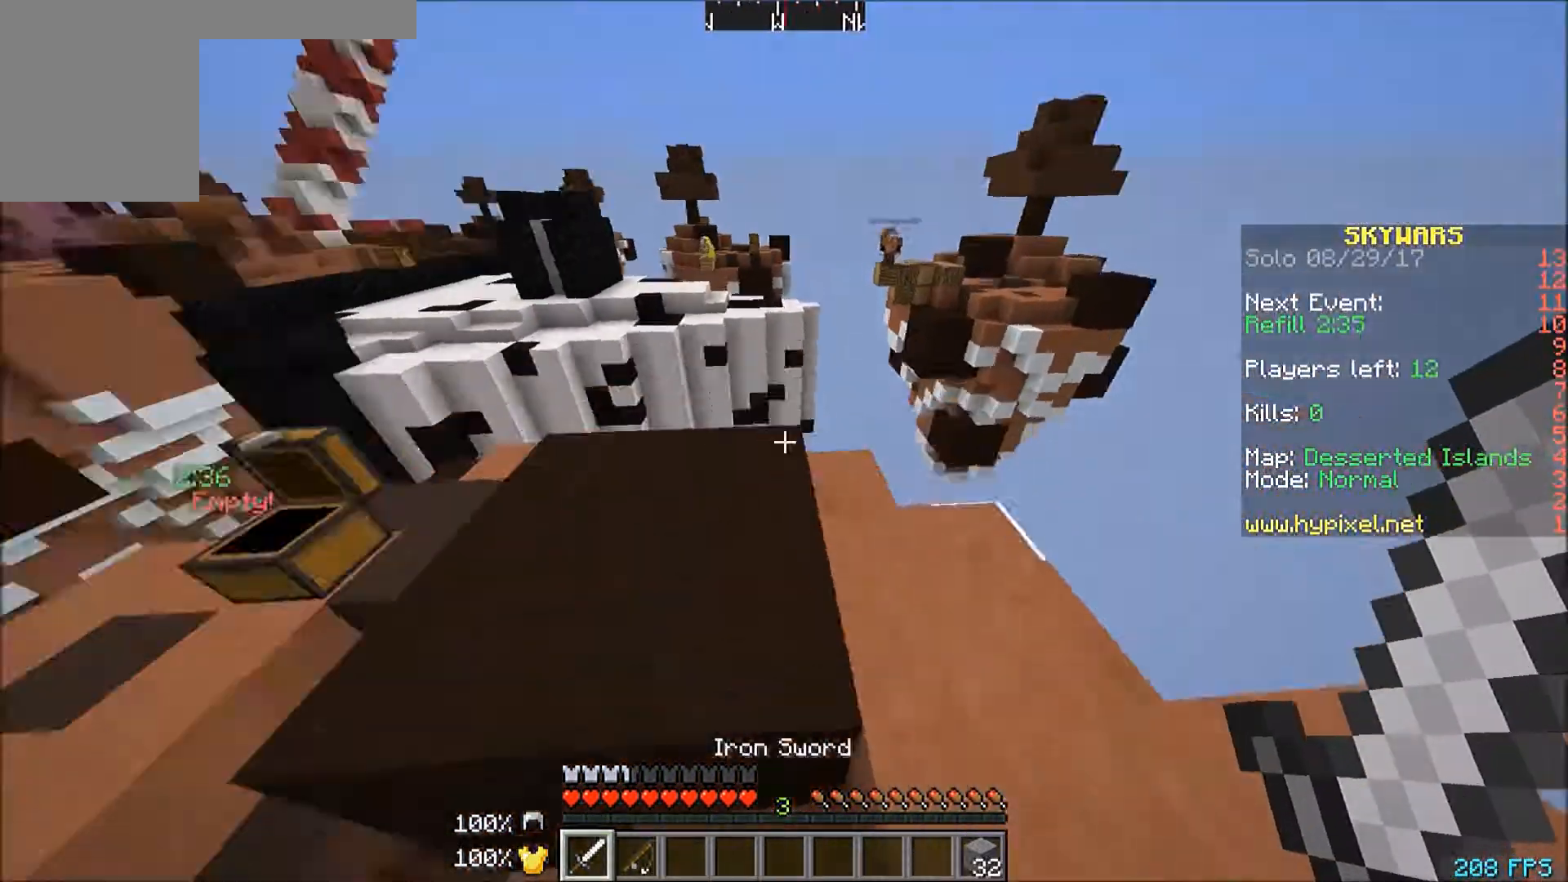
{"keys": ["d"], "mouse": ["left"], "events": [[100, "d", "up"], [467, "mouse_left", "down"], [467, "w", "up"], [501, "d", "down"]]}
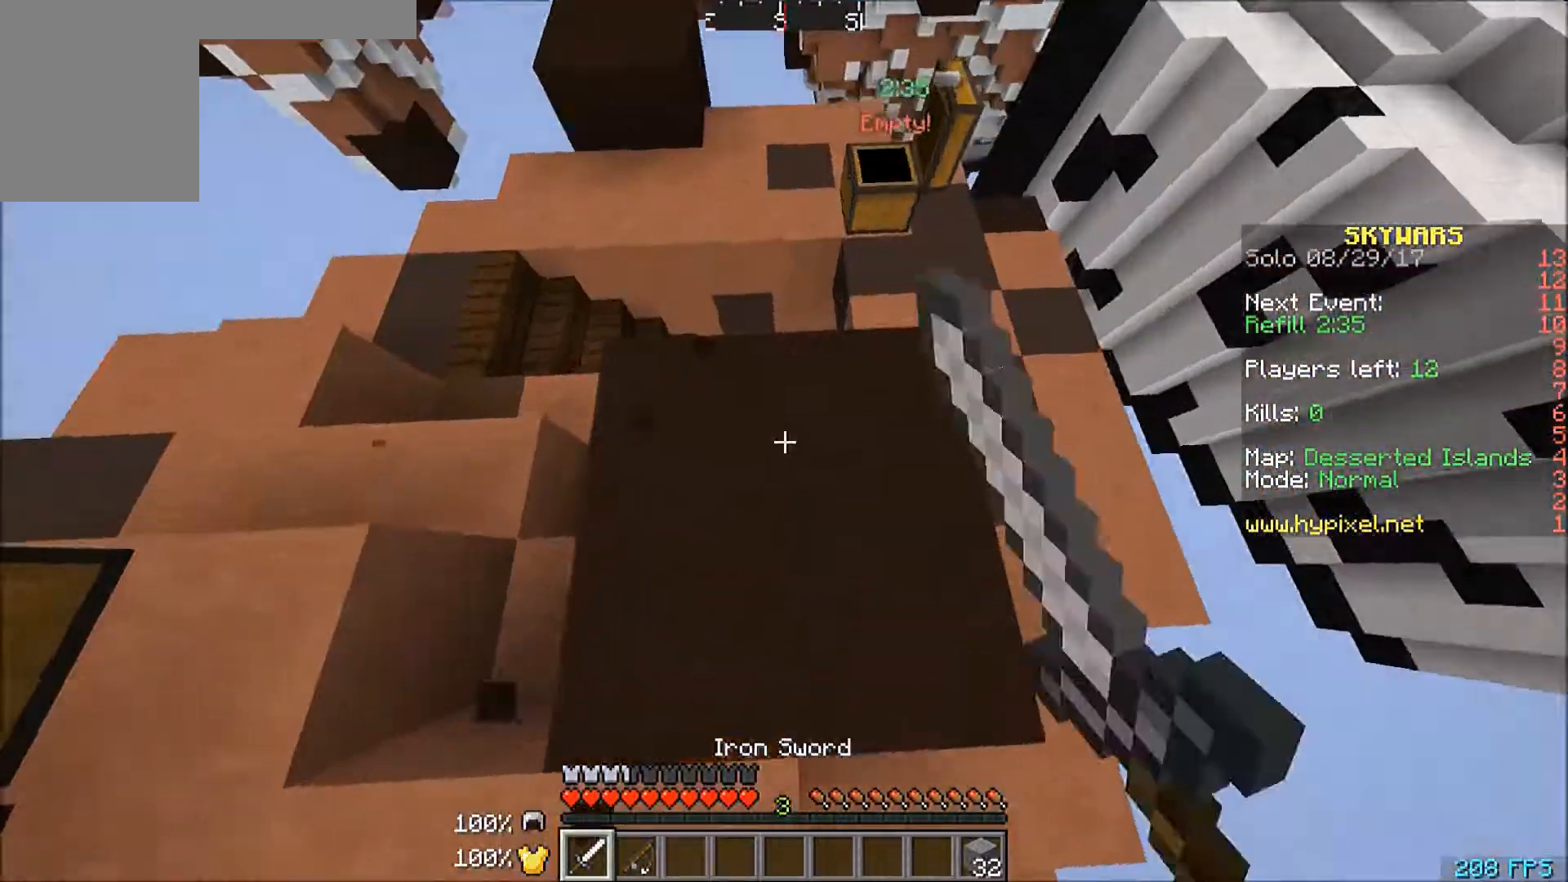
{"keys": ["d", "w"], "mouse": [], "events": [[233, "w", "down"], [267, "d", "up"], [300, "mouse_left", "up"], [500, "d", "down"]]}
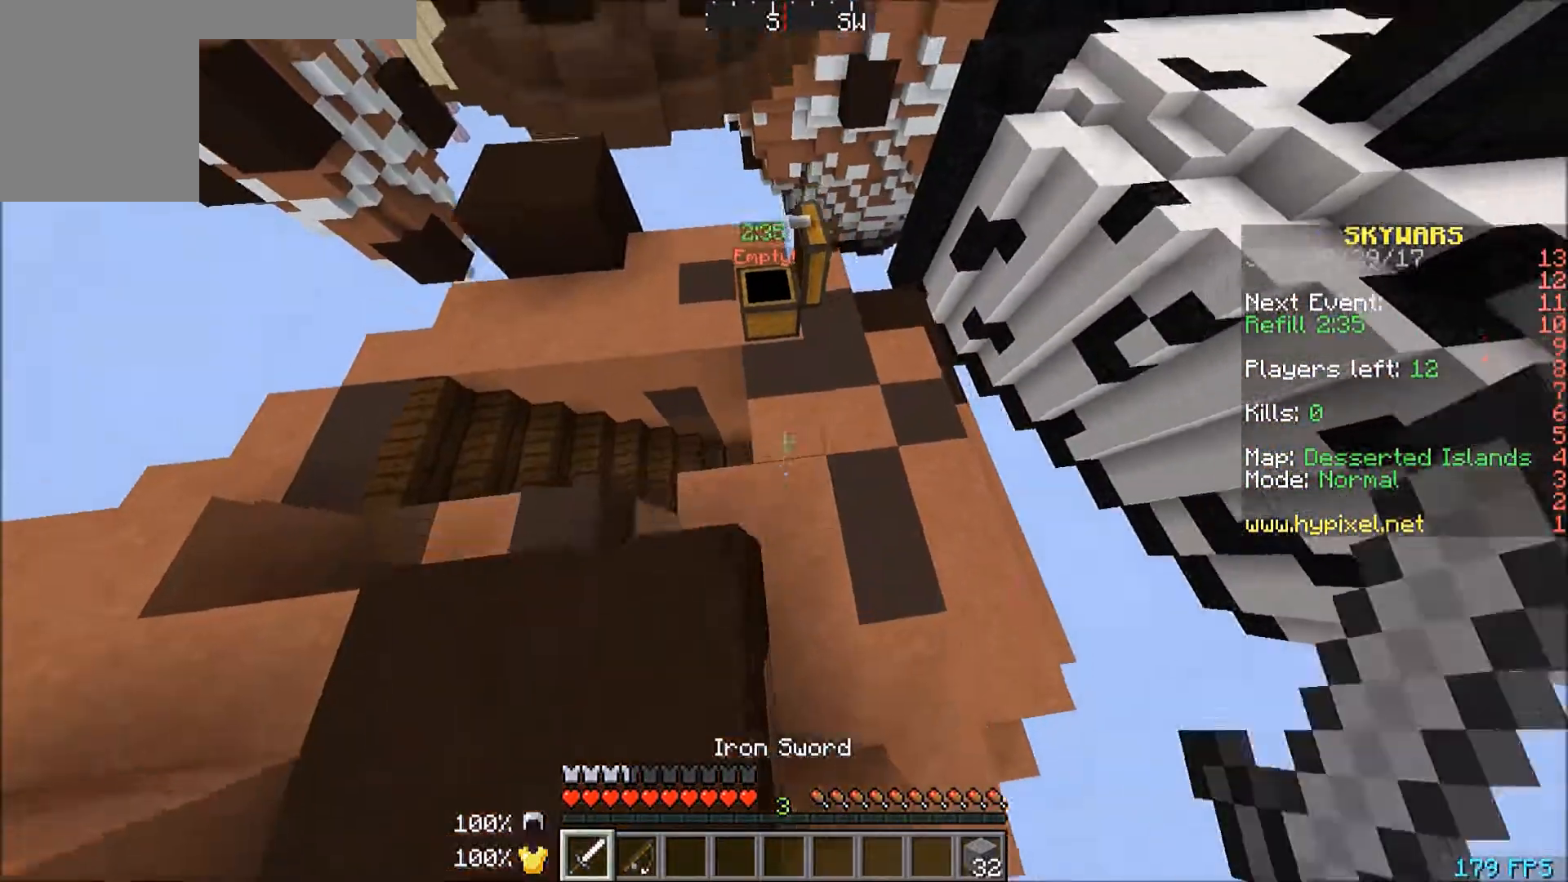
{"keys": ["w"], "mouse": [], "events": [[267, "d", "up"]]}
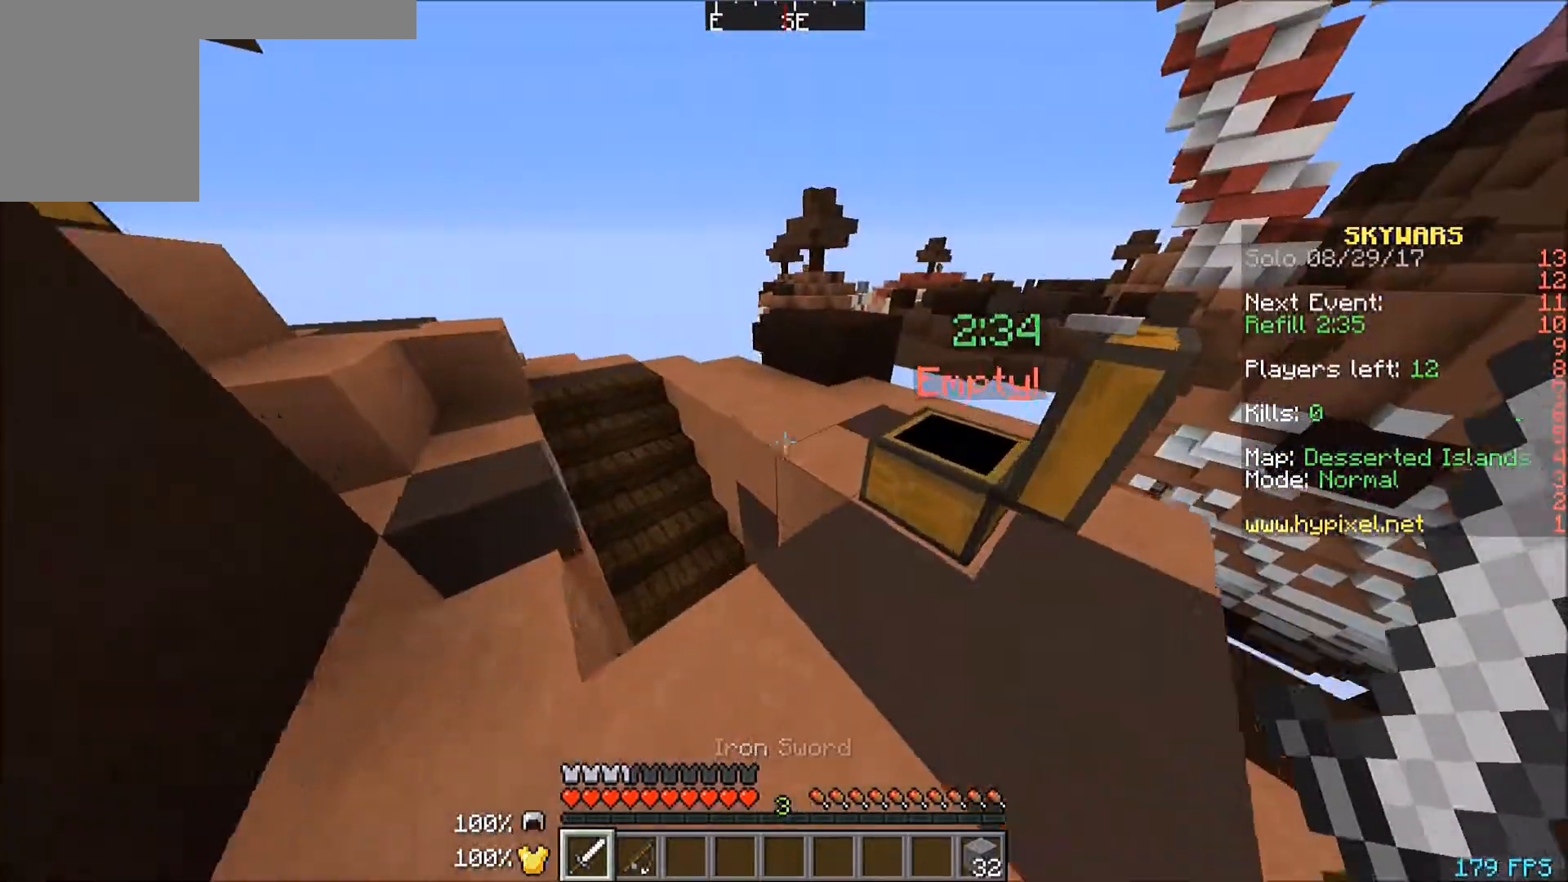
{"keys": ["w"], "mouse": [], "events": []}
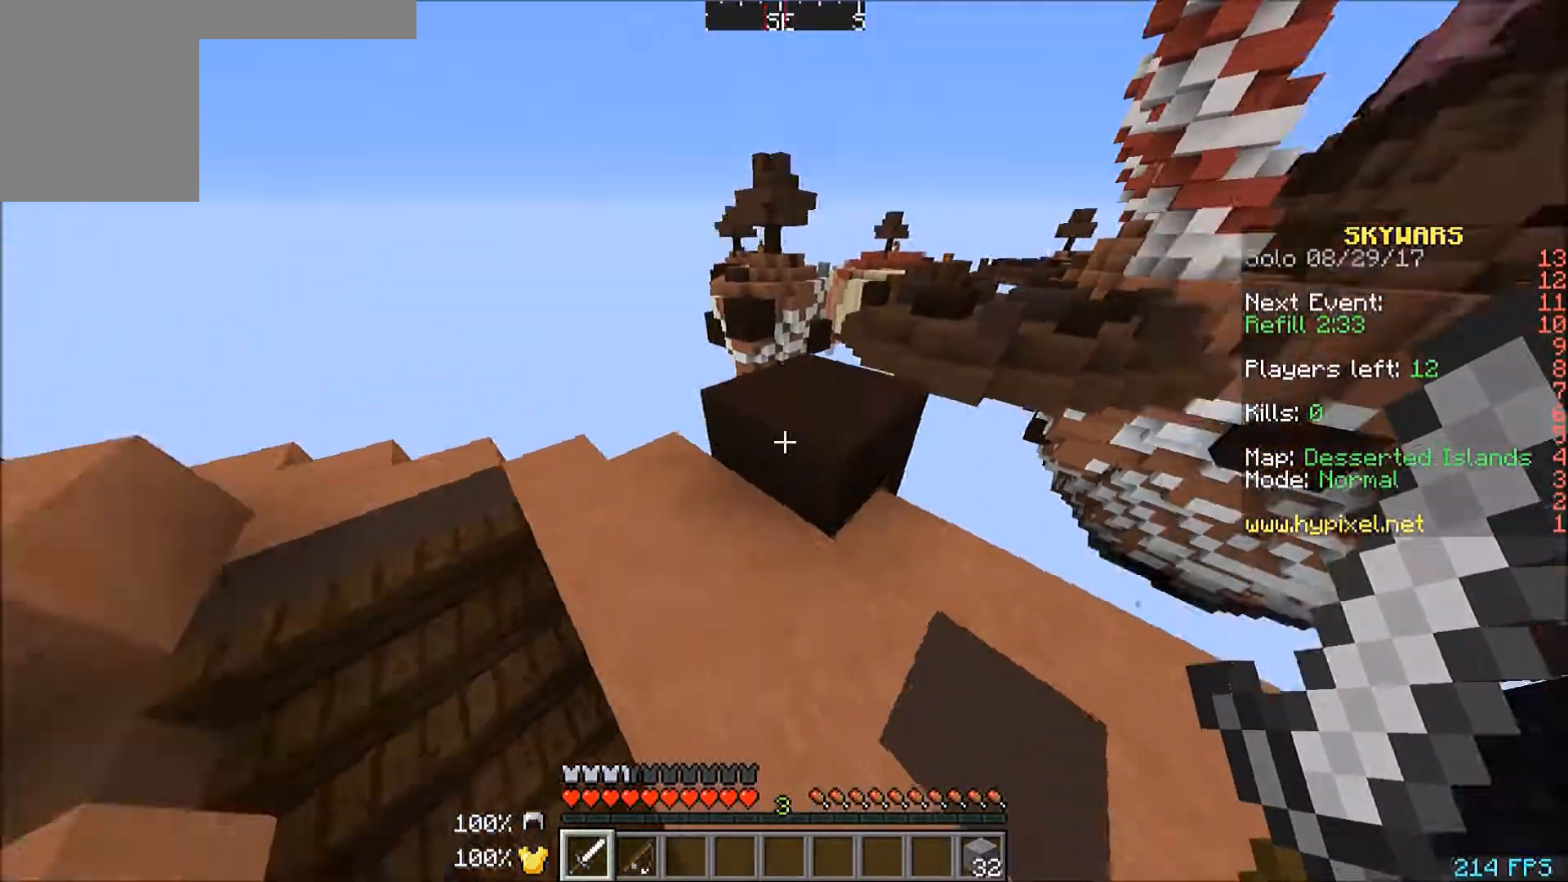
{"keys": ["w"], "mouse": [], "events": [[100, "a", "down"], [300, "a", "up"]]}
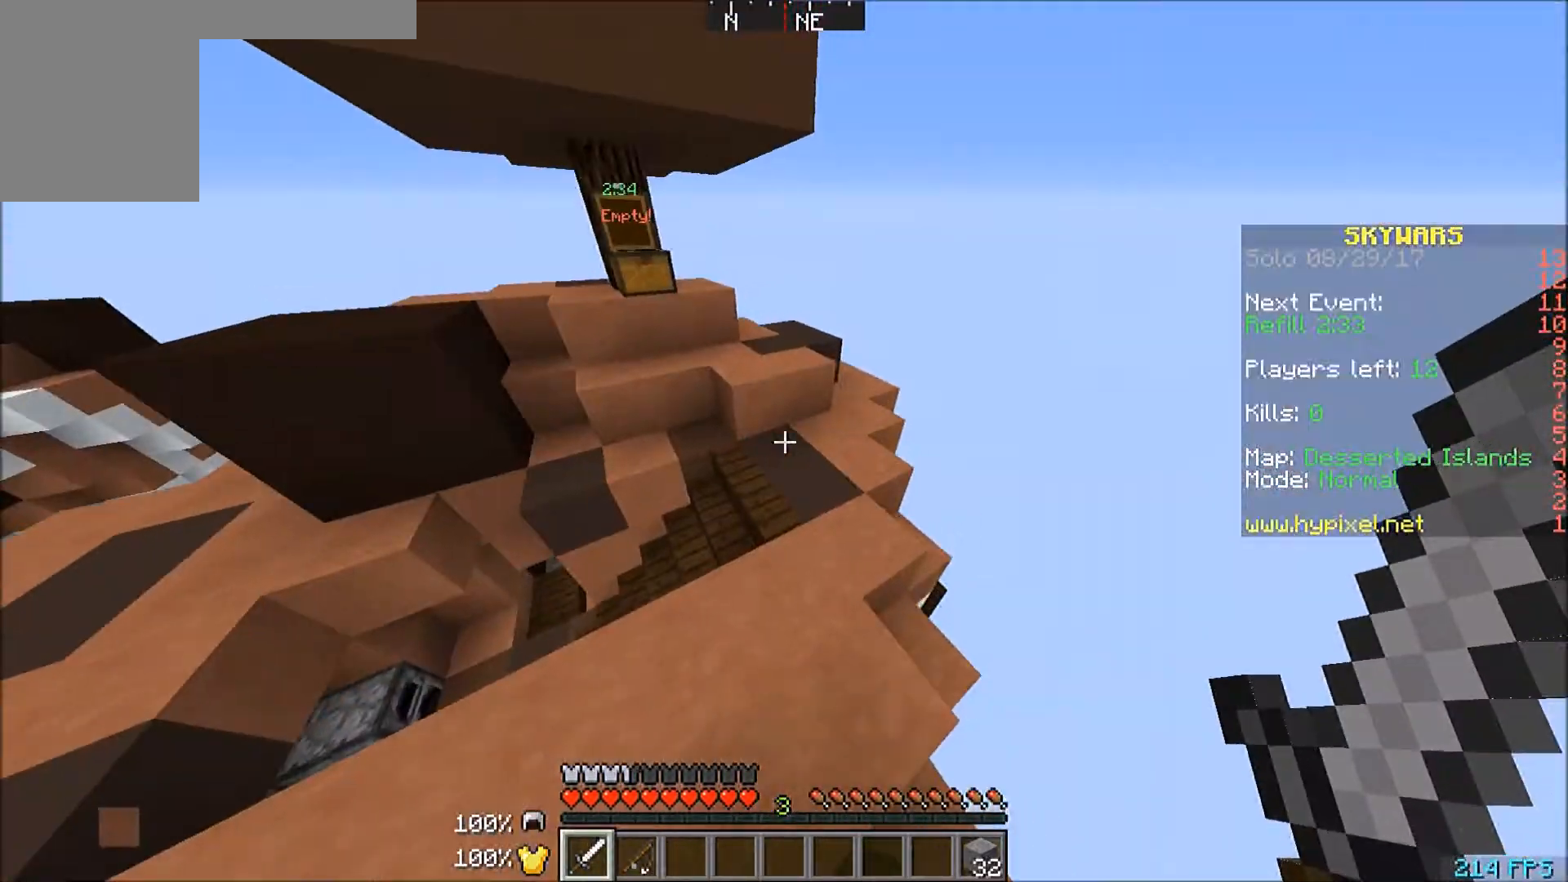
{"keys": ["w"], "mouse": [], "events": []}
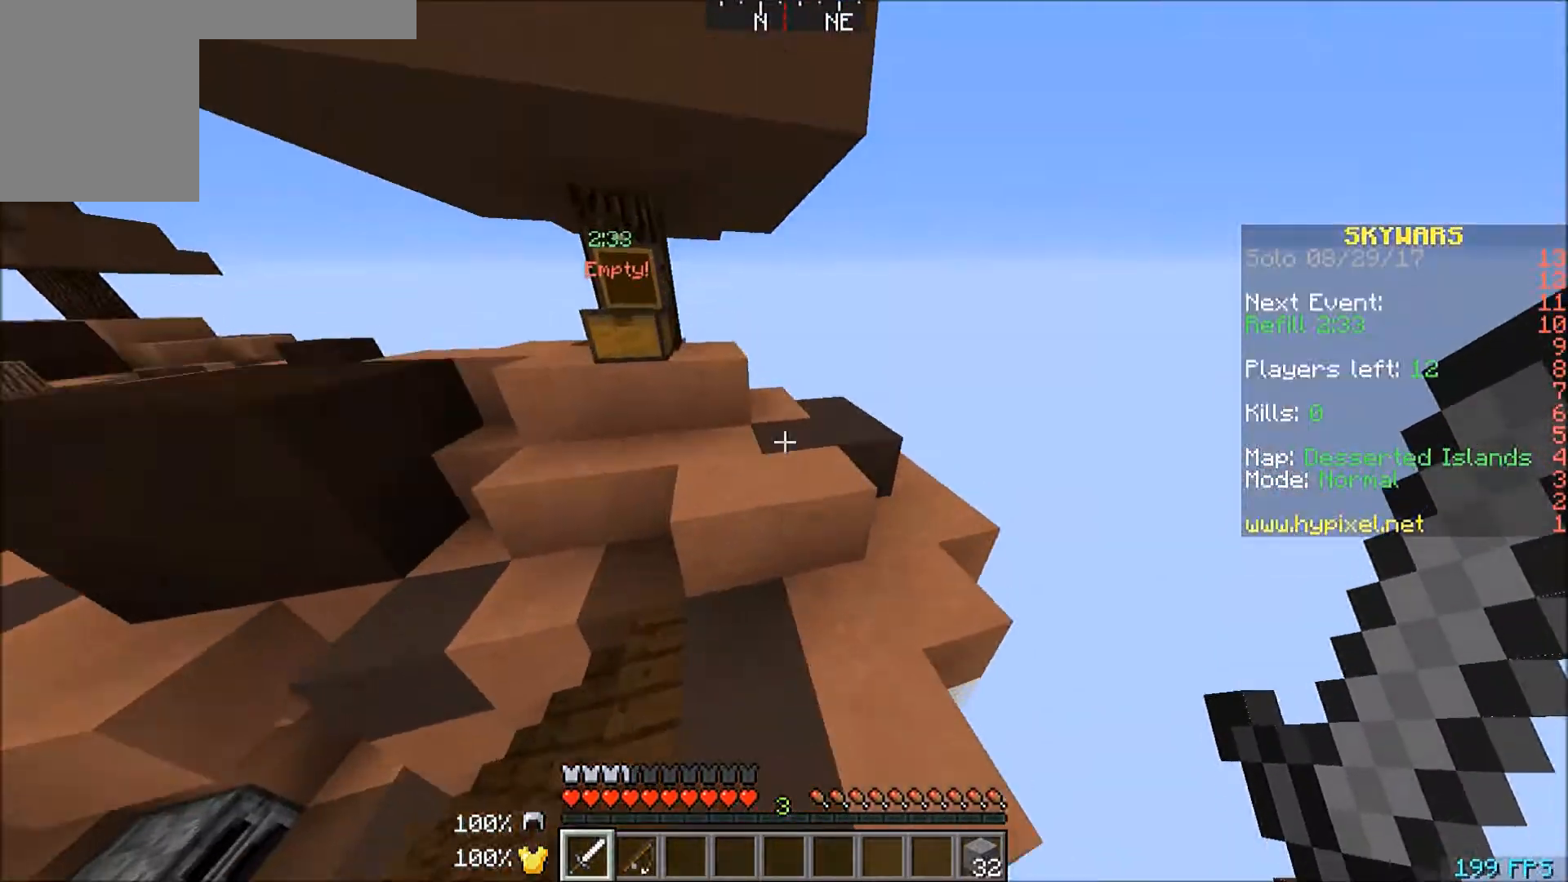
{"keys": ["d", "w"], "mouse": [], "events": [[267, "d", "down"]]}
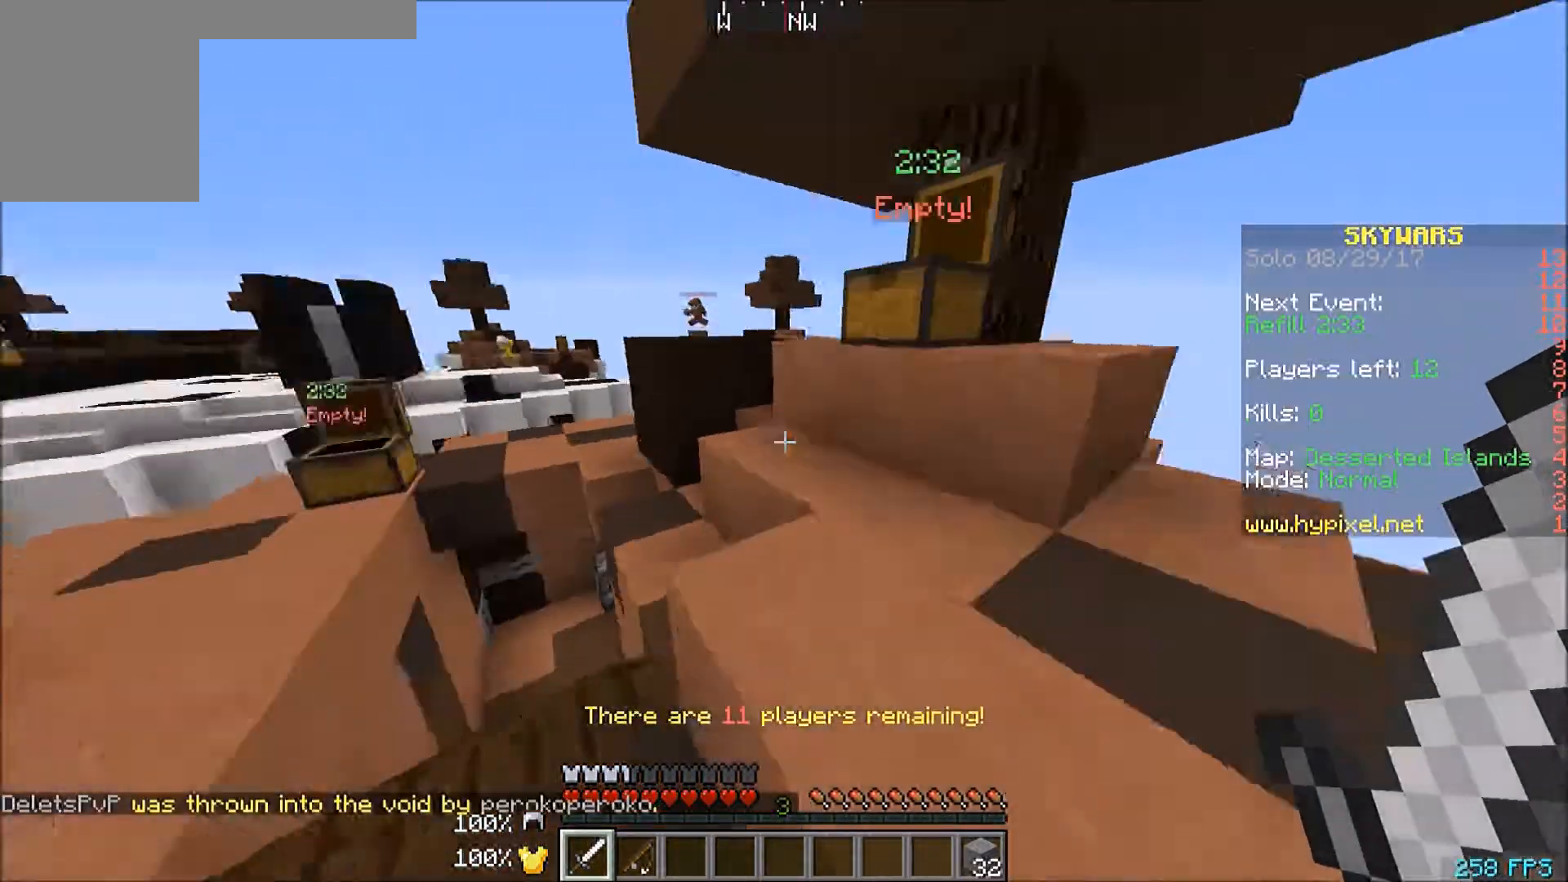
{"keys": ["d"], "mouse": [], "events": [[400, "w", "up"]]}
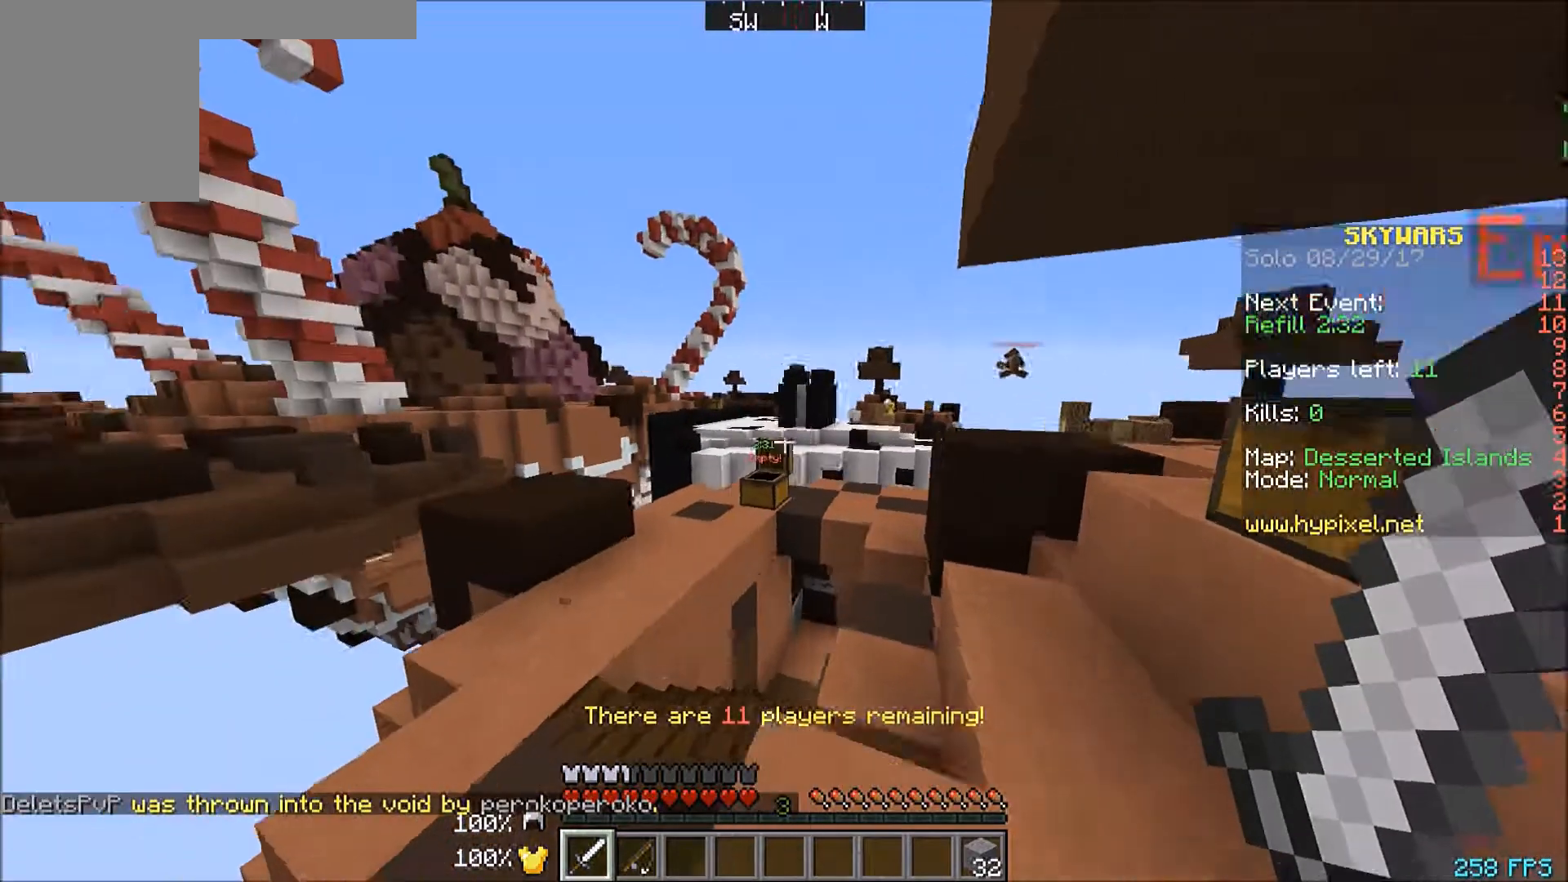
{"keys": [], "mouse": [], "events": [[167, "d", "up"]]}
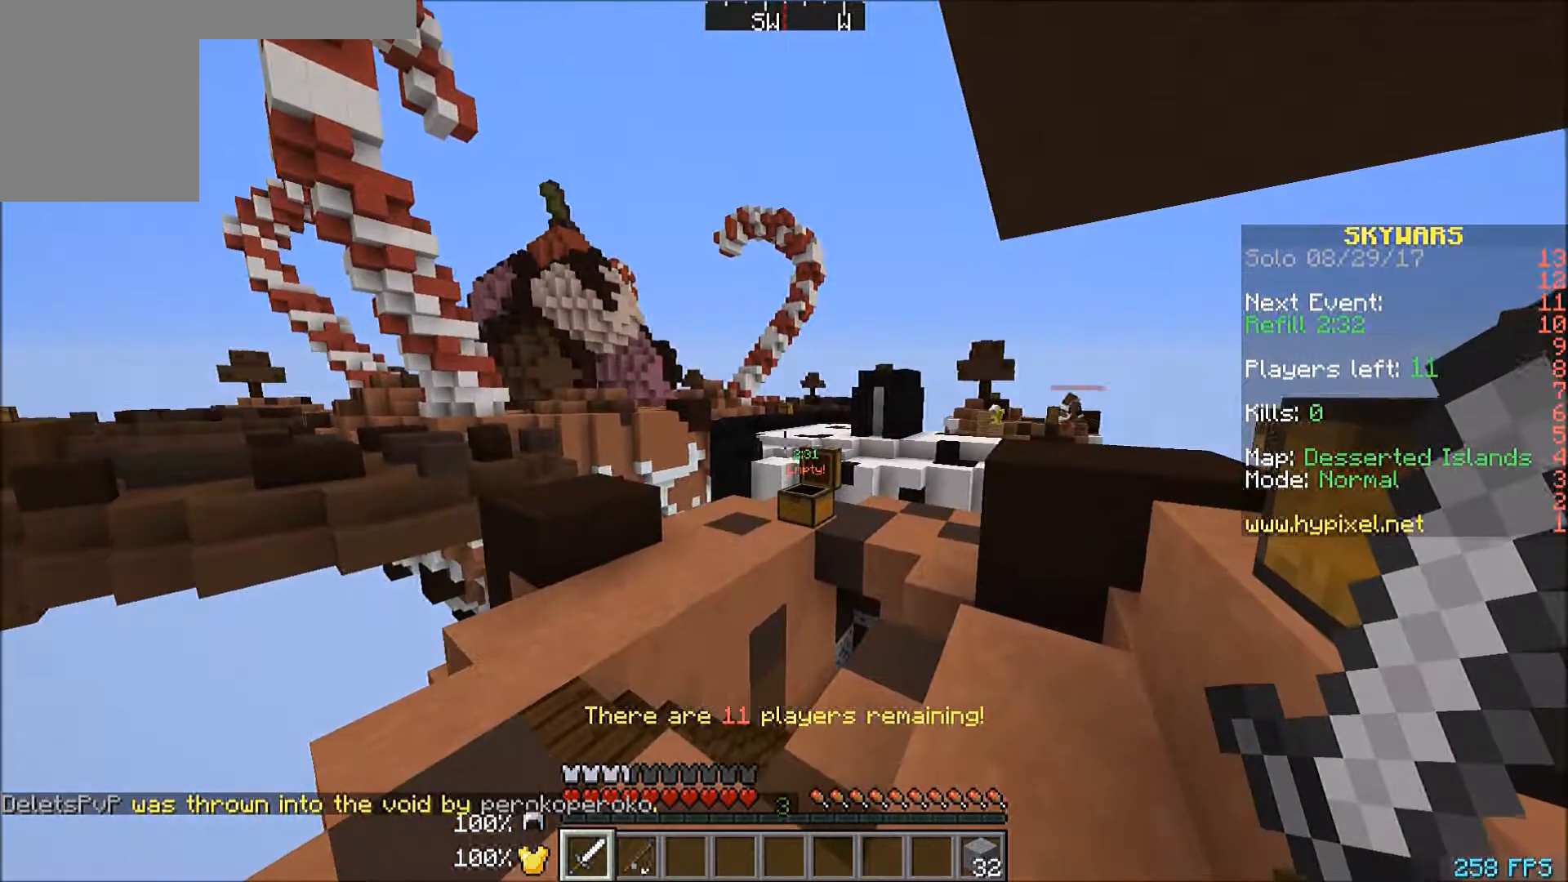
{"keys": [], "mouse": [], "events": []}
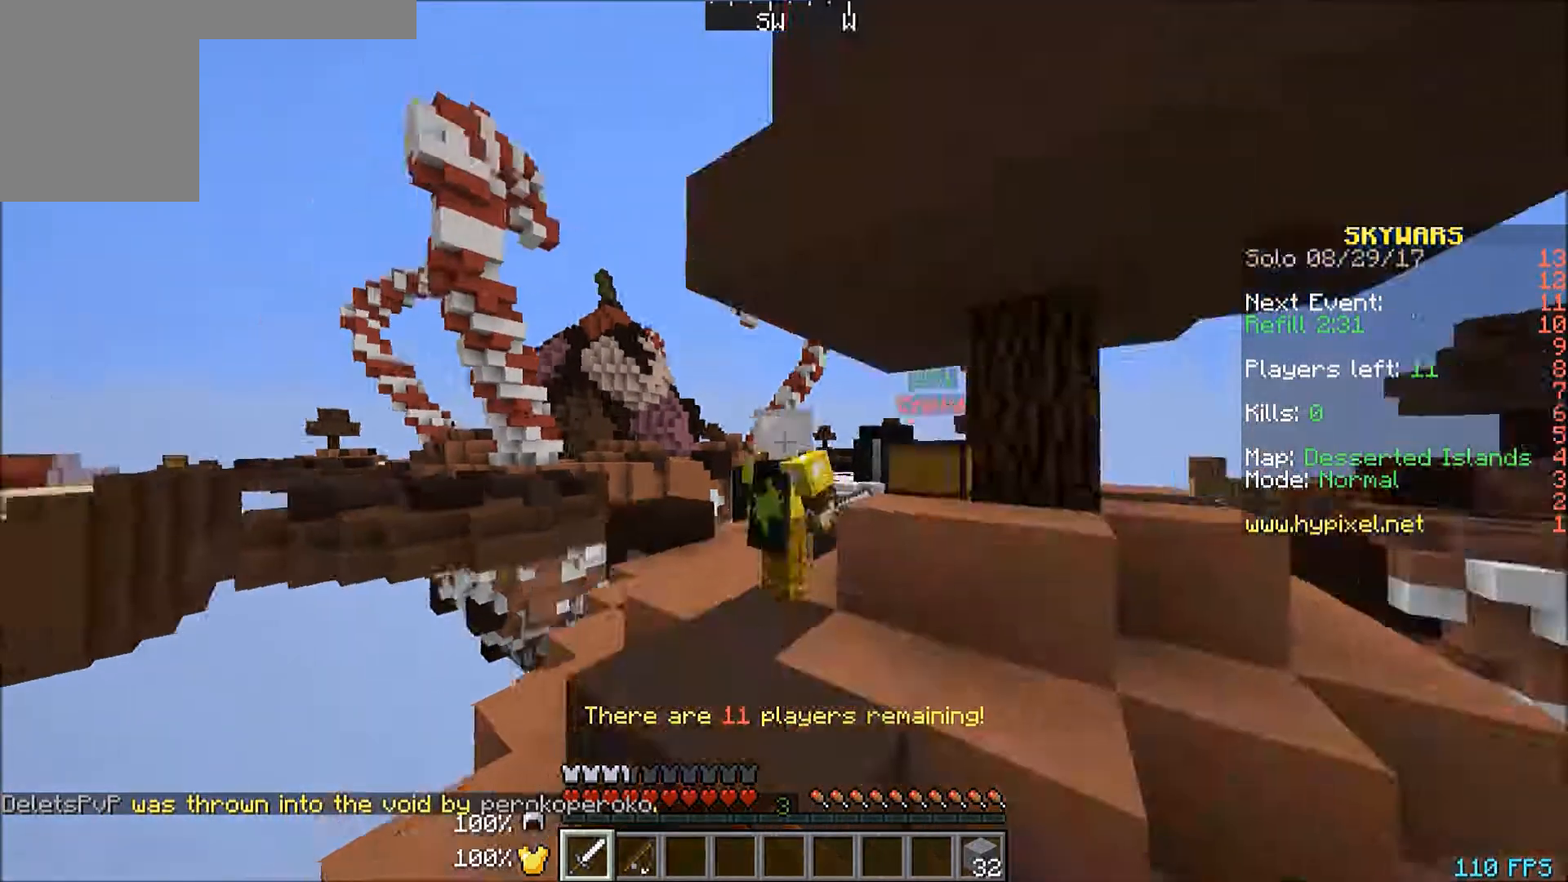
{"keys": [], "mouse": [], "events": []}
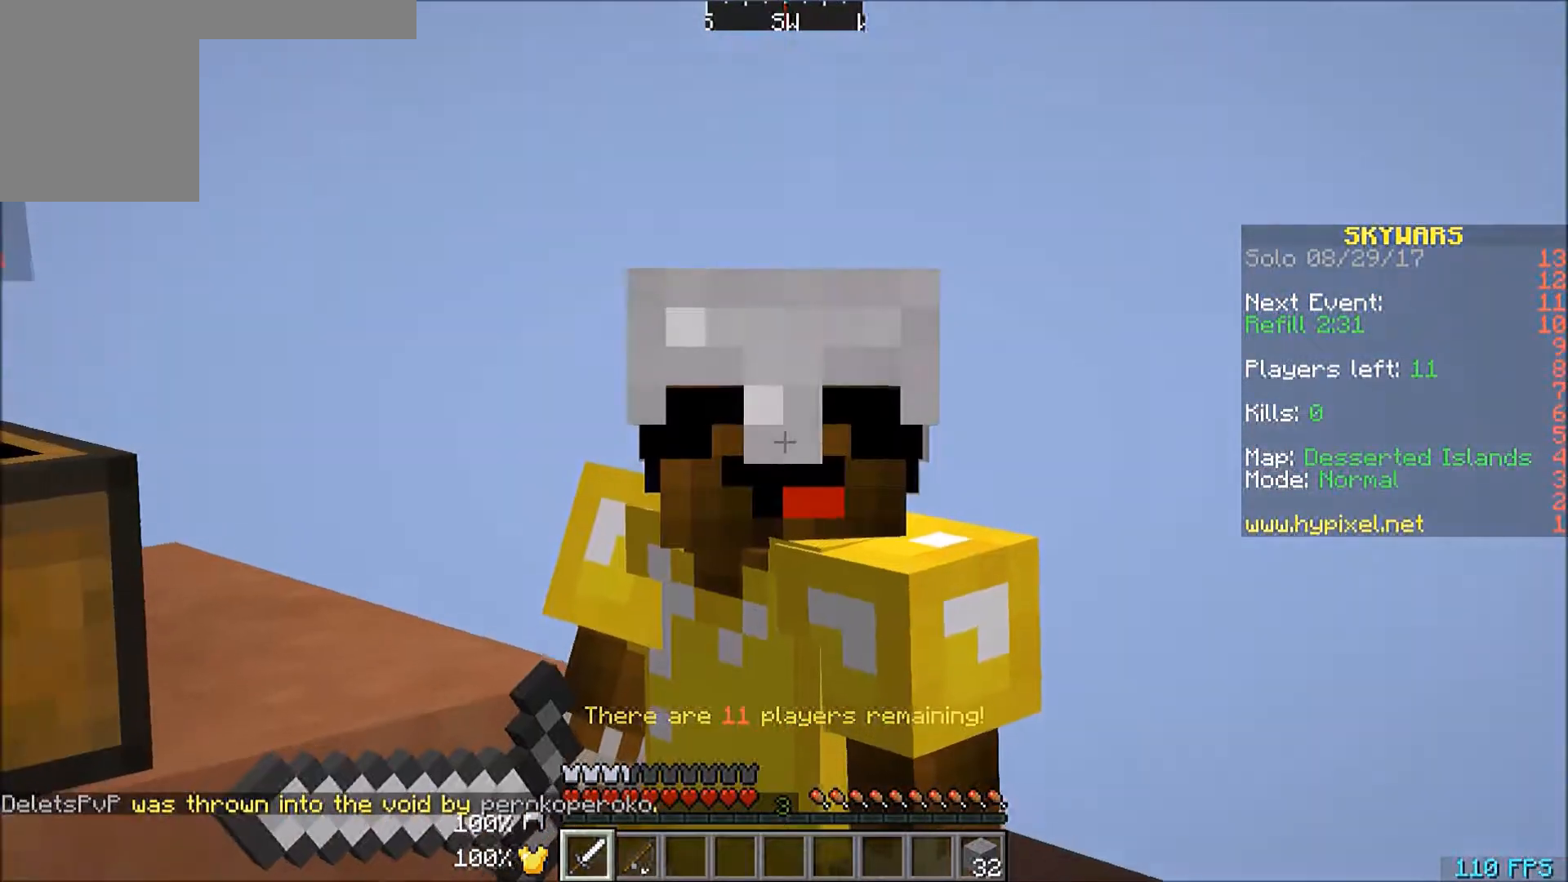
{"keys": [], "mouse": [], "events": [[367, "mouse_left", "down"], [400, "mouse_left", "up"]]}